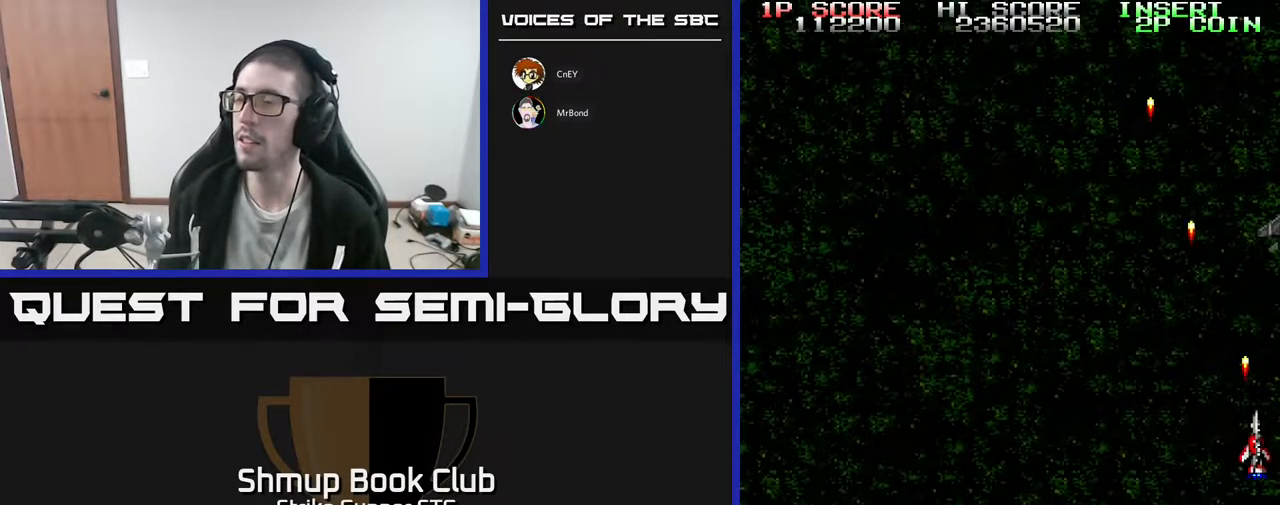
Gameplay with a controller (Xbox layout); each line is a JSON object with the inputs held at the frame after it. "events" lists button and stick changes between this image and that frame as [ms after this image, input, new state], when the widget could be followed in between. Not read: A SELECT START.
{"buttons": ["DPAD_DOWN", "DPAD_RIGHT"], "left_stick": "center", "right_stick": "center", "events": [[33, "DPAD_RIGHT", "up"], [83, "DPAD_LEFT", "down"], [417, "DPAD_LEFT", "up"], [433, "DPAD_RIGHT", "down"], [500, "DPAD_DOWN", "down"]]}
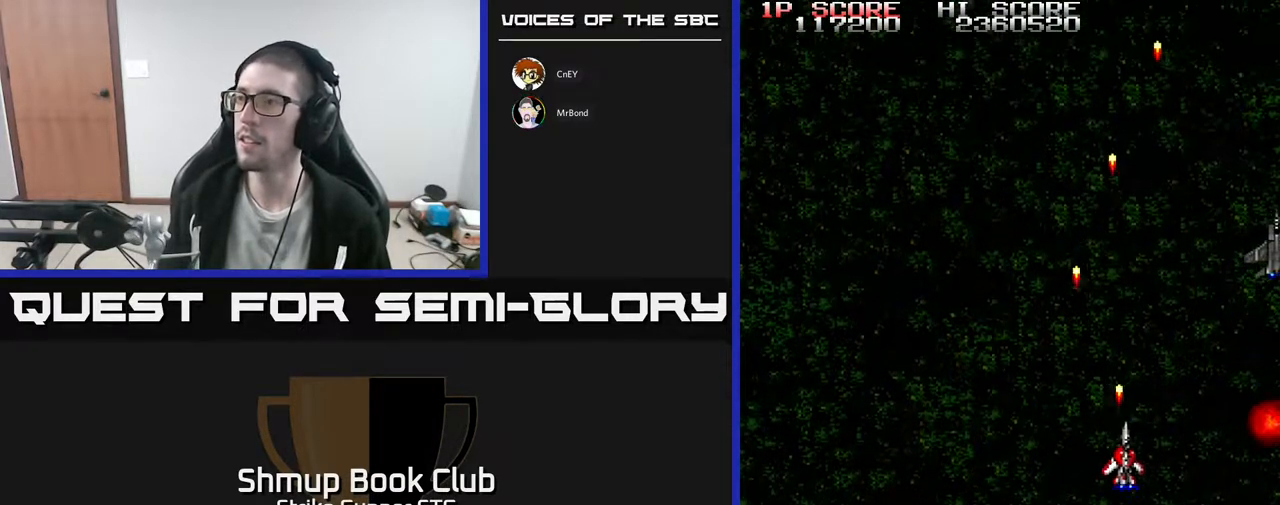
{"buttons": ["DPAD_RIGHT"], "left_stick": "center", "right_stick": "center", "events": [[83, "DPAD_DOWN", "up"]]}
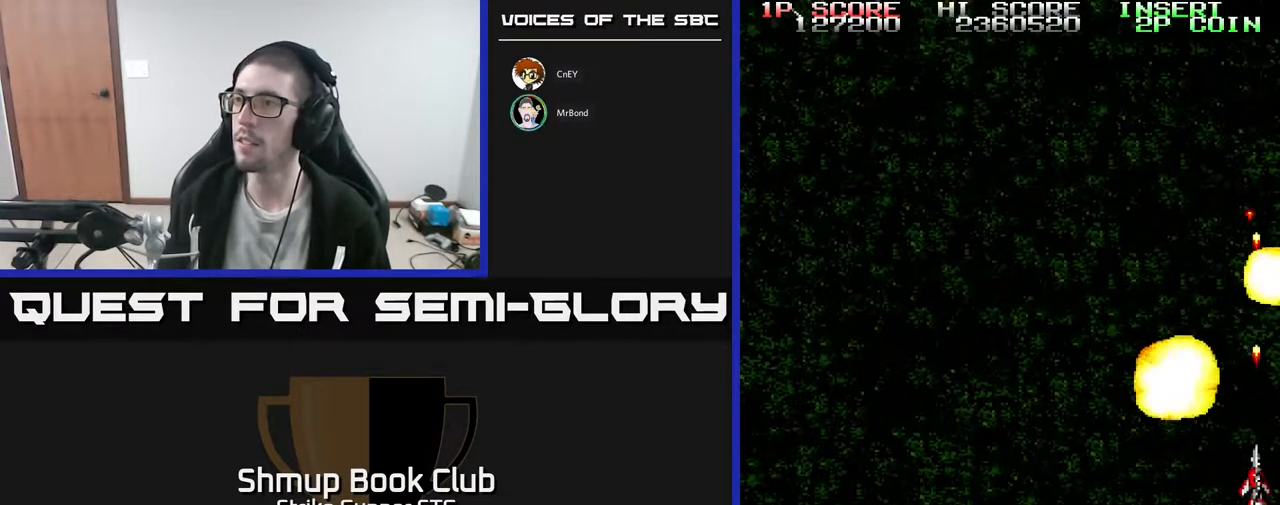
{"buttons": ["DPAD_LEFT"], "left_stick": "center", "right_stick": "center", "events": [[33, "DPAD_RIGHT", "up"], [283, "DPAD_LEFT", "down"]]}
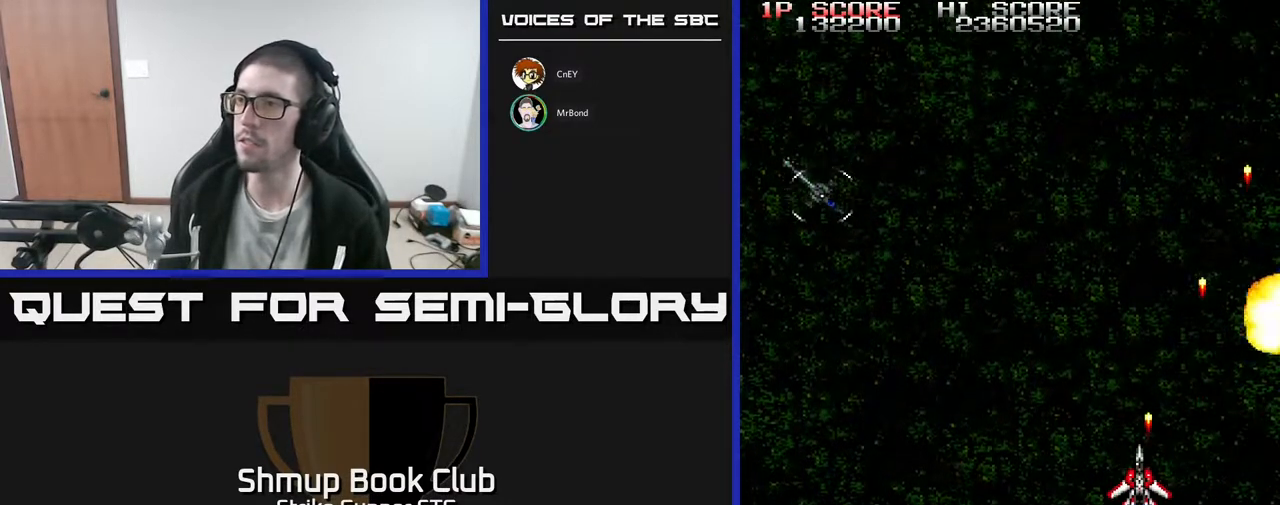
{"buttons": ["DPAD_UP", "DPAD_LEFT"], "left_stick": "center", "right_stick": "center", "events": [[500, "DPAD_UP", "down"]]}
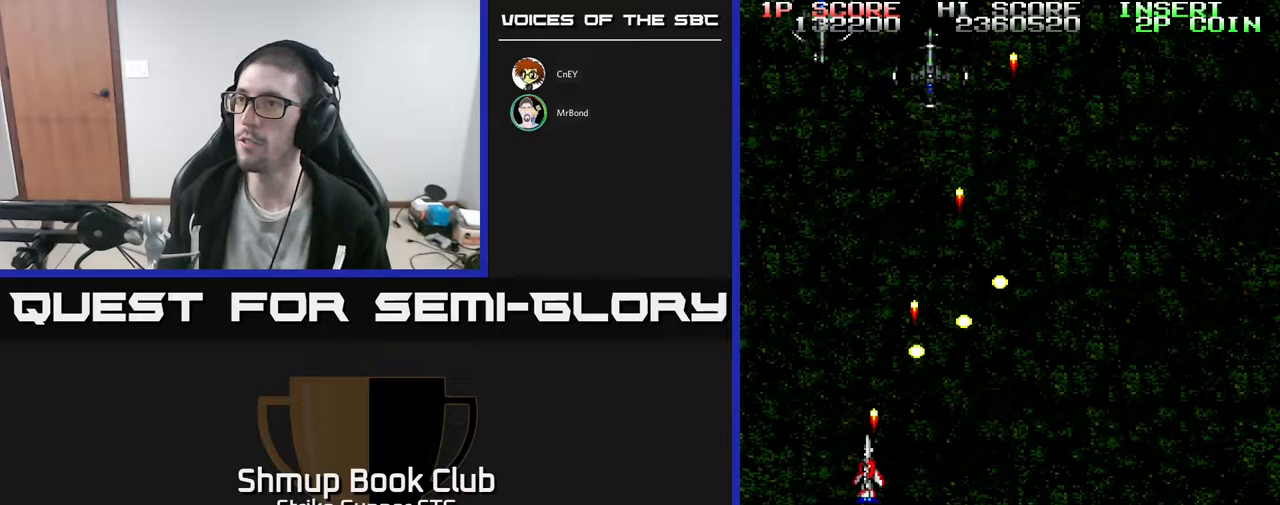
{"buttons": ["DPAD_RIGHT"], "left_stick": "center", "right_stick": "center", "events": [[233, "DPAD_LEFT", "up"], [283, "DPAD_RIGHT", "down"], [283, "DPAD_UP", "up"]]}
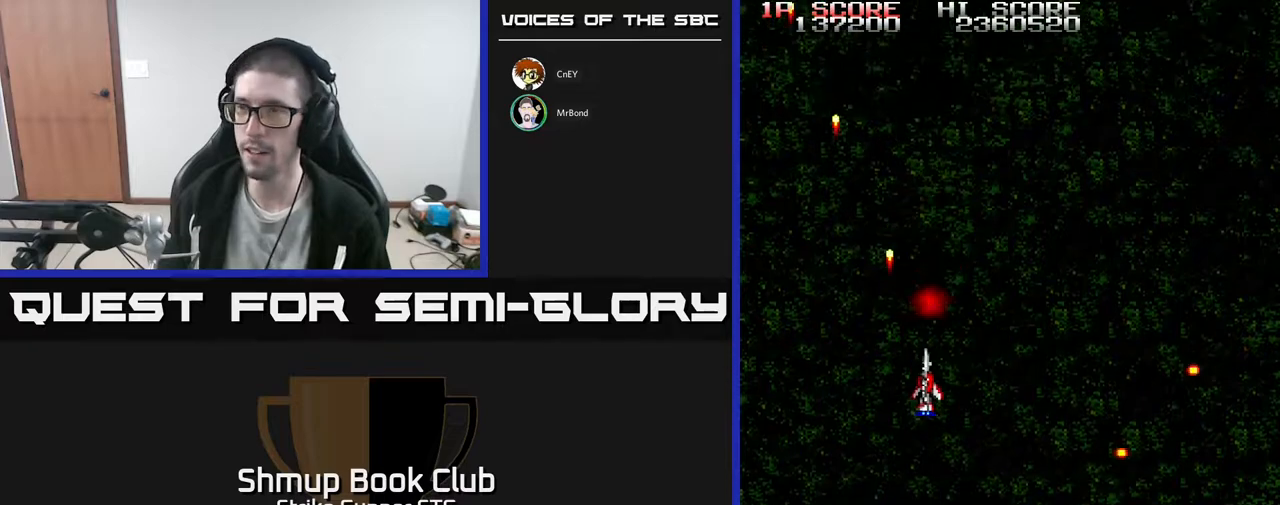
{"buttons": ["DPAD_DOWN", "DPAD_RIGHT"], "left_stick": "center", "right_stick": "center", "events": [[500, "DPAD_DOWN", "down"]]}
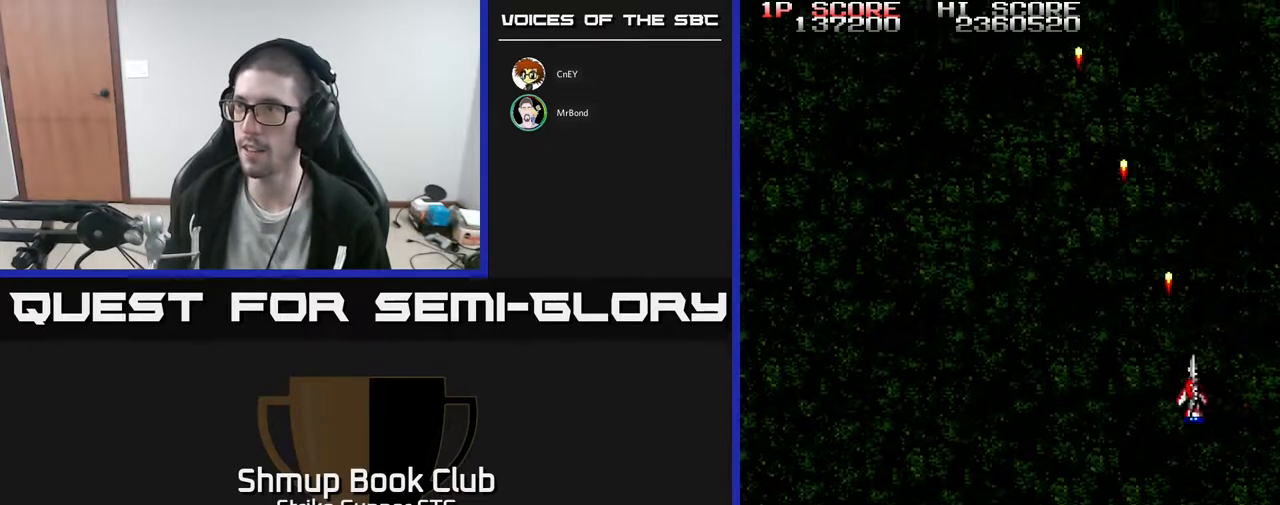
{"buttons": ["DPAD_RIGHT"], "left_stick": "center", "right_stick": "center", "events": [[33, "DPAD_RIGHT", "up"], [200, "DPAD_DOWN", "up"], [200, "DPAD_LEFT", "down"], [200, "DPAD_UP", "down"], [283, "DPAD_UP", "up"], [483, "DPAD_LEFT", "up"], [500, "DPAD_RIGHT", "down"]]}
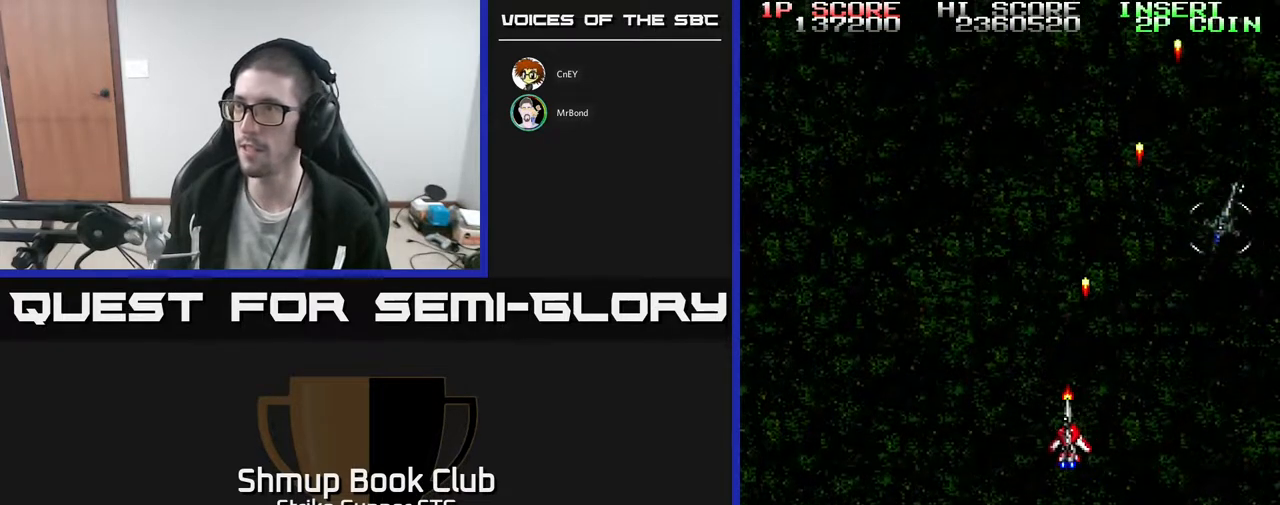
{"buttons": ["DPAD_RIGHT"], "left_stick": "center", "right_stick": "center", "events": [[133, "DPAD_DOWN", "down"], [183, "DPAD_RIGHT", "up"], [233, "DPAD_RIGHT", "down"], [317, "DPAD_DOWN", "up"]]}
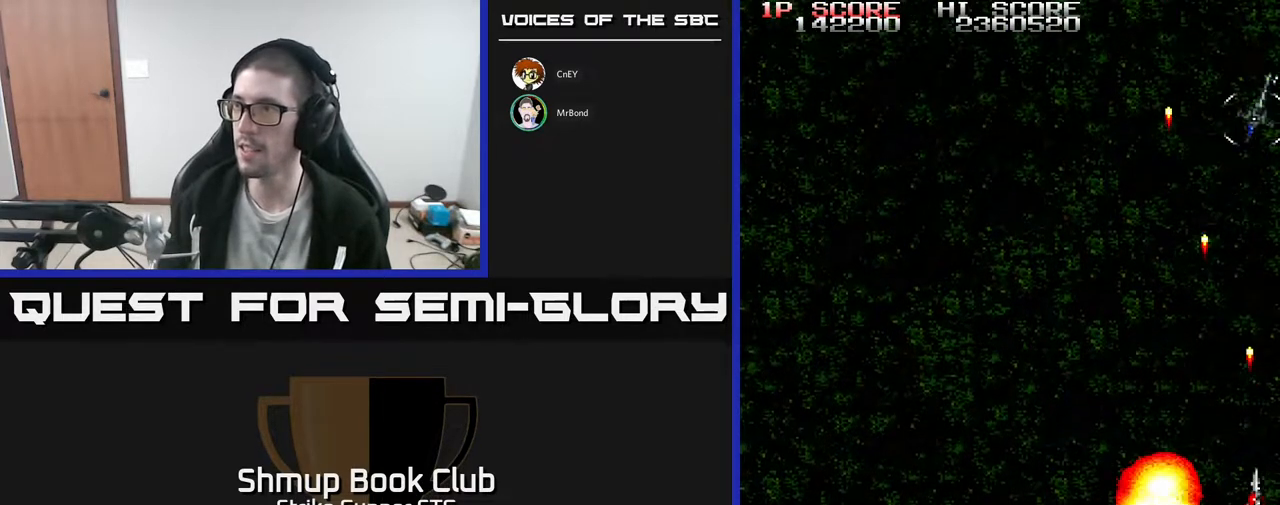
{"buttons": ["DPAD_UP"], "left_stick": "center", "right_stick": "center", "events": [[100, "DPAD_RIGHT", "up"], [367, "DPAD_UP", "down"]]}
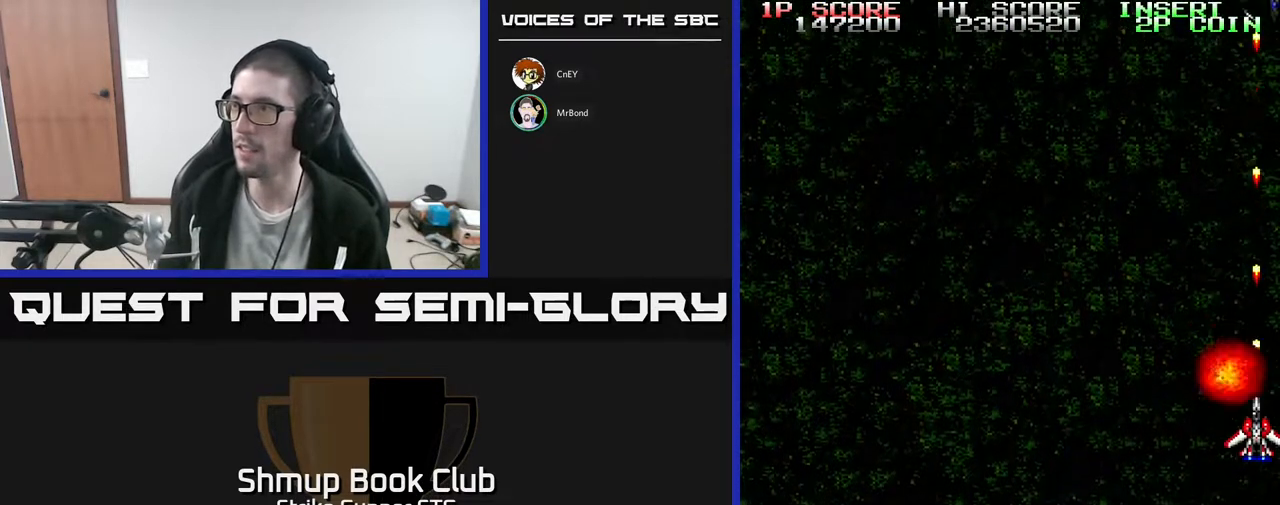
{"buttons": ["DPAD_LEFT"], "left_stick": "center", "right_stick": "center", "events": [[50, "DPAD_UP", "up"], [300, "DPAD_LEFT", "down"]]}
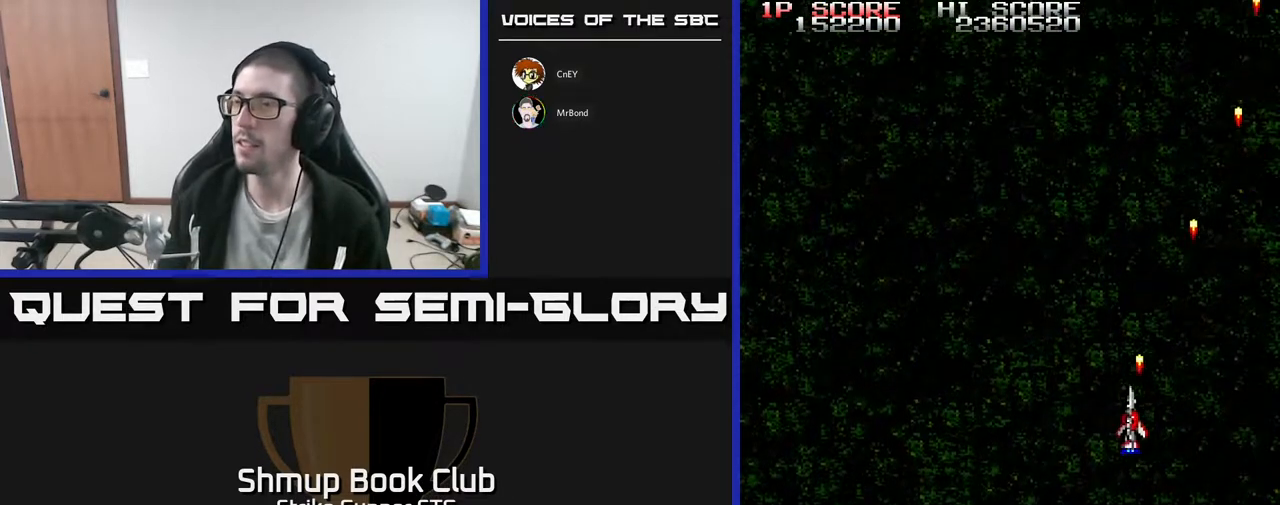
{"buttons": [], "left_stick": "center", "right_stick": "center", "events": [[417, "DPAD_LEFT", "up"]]}
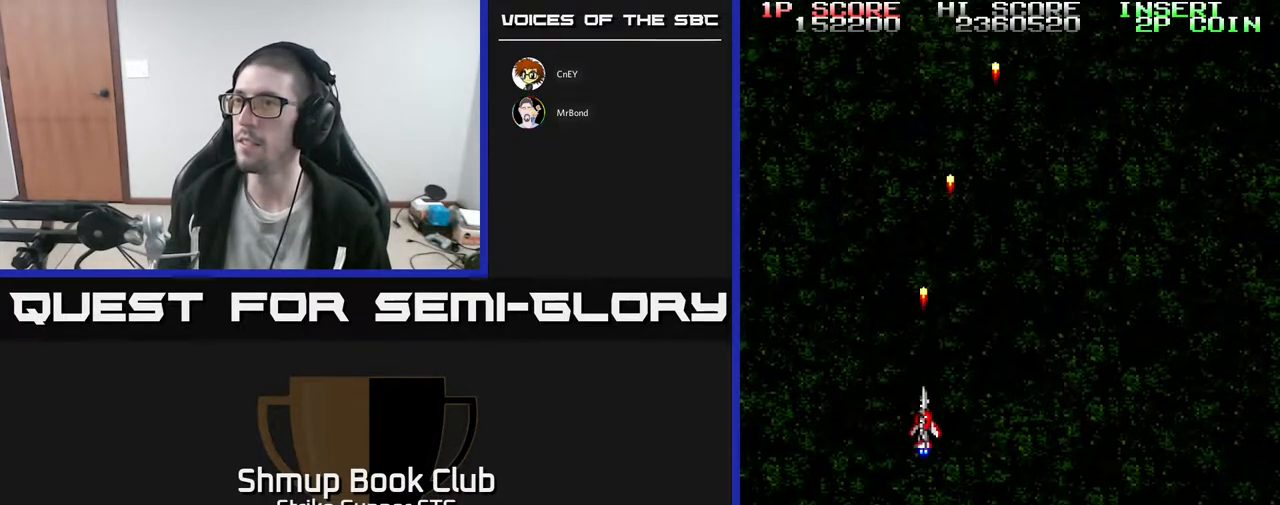
{"buttons": [], "left_stick": "center", "right_stick": "center", "events": []}
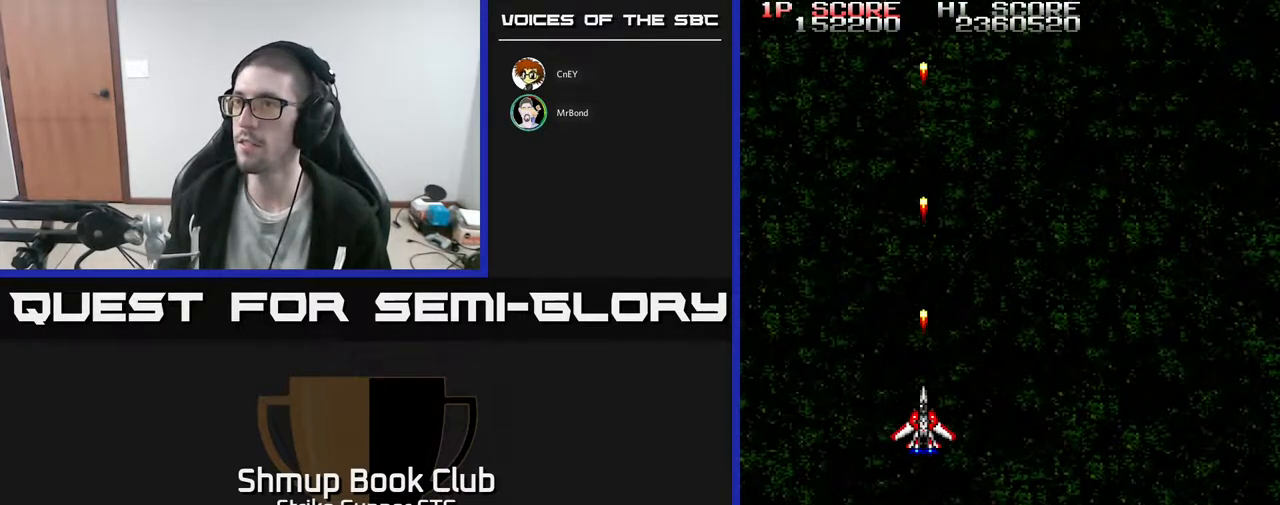
{"buttons": [], "left_stick": "center", "right_stick": "center", "events": []}
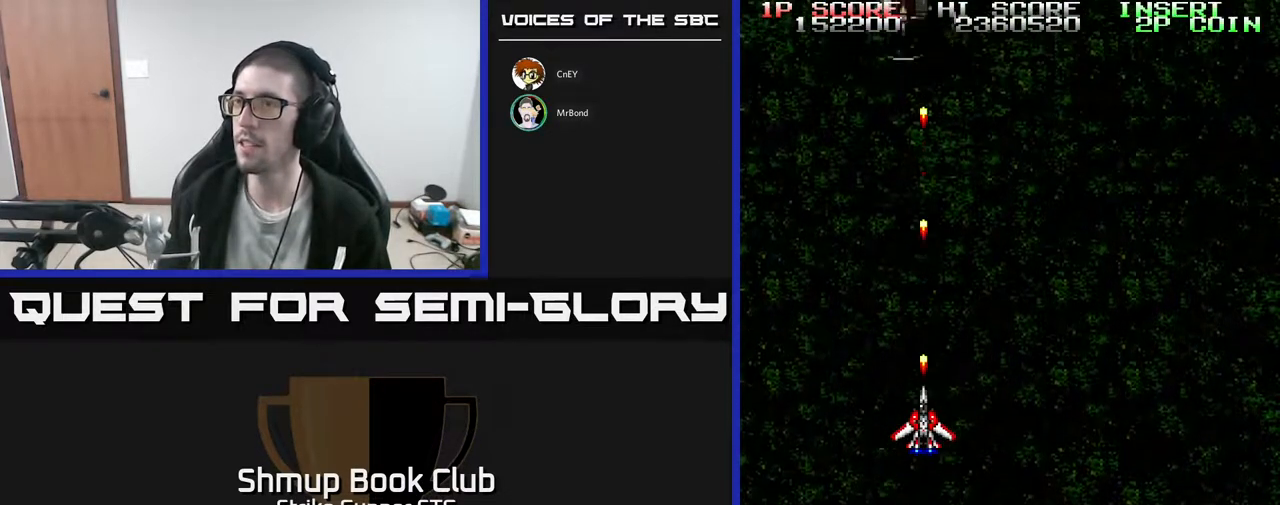
{"buttons": [], "left_stick": "center", "right_stick": "center", "events": [[383, "DPAD_LEFT", "down"], [433, "DPAD_LEFT", "up"]]}
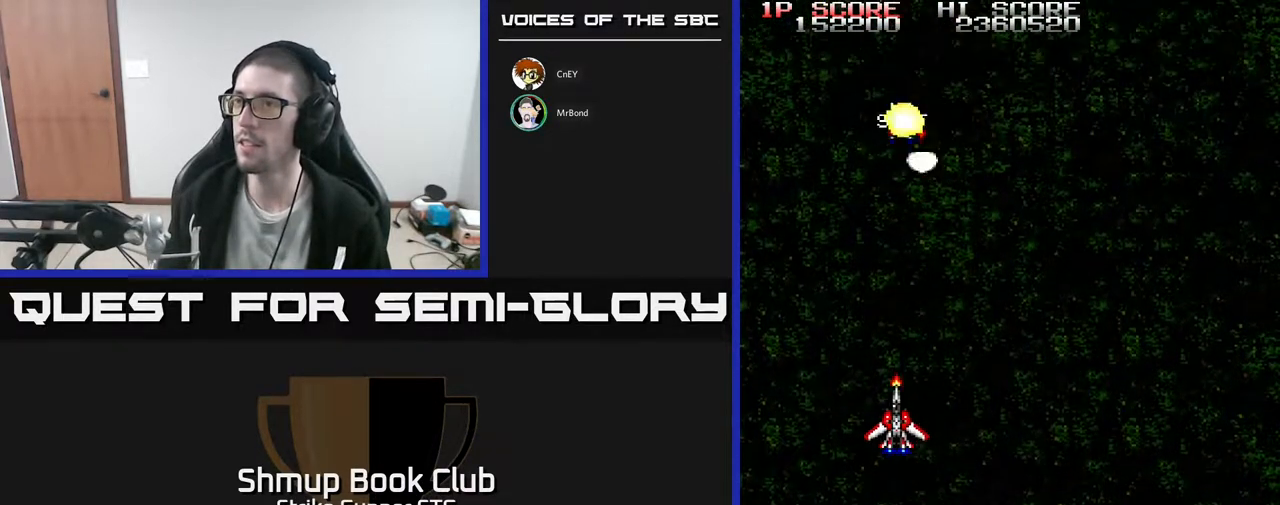
{"buttons": [], "left_stick": "center", "right_stick": "center", "events": [[200, "DPAD_UP", "down"], [383, "DPAD_UP", "up"]]}
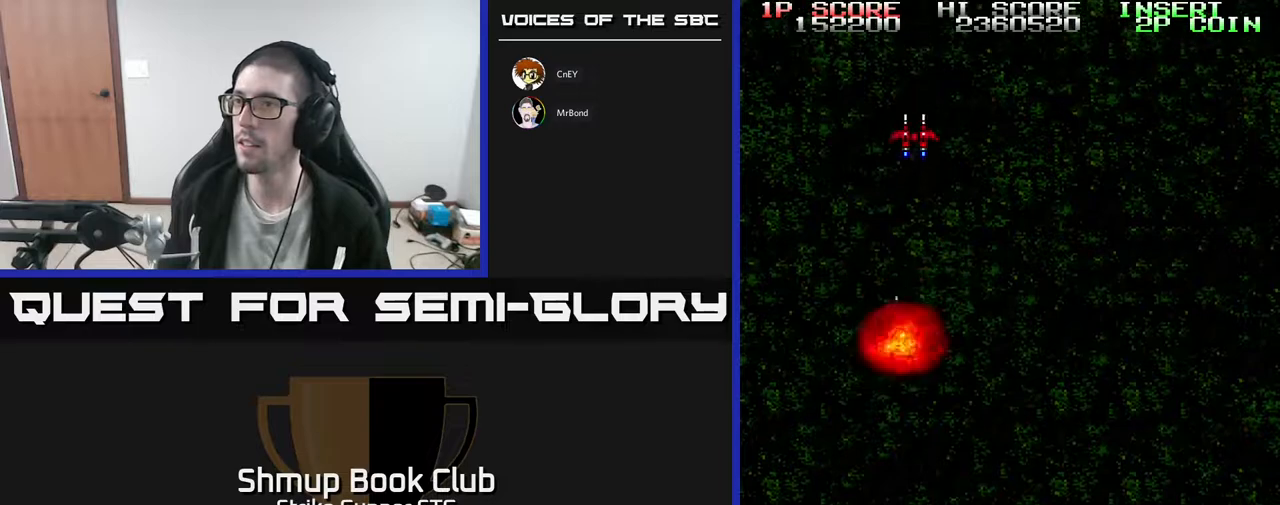
{"buttons": [], "left_stick": "center", "right_stick": "center", "events": [[67, "DPAD_RIGHT", "down"], [133, "DPAD_RIGHT", "up"]]}
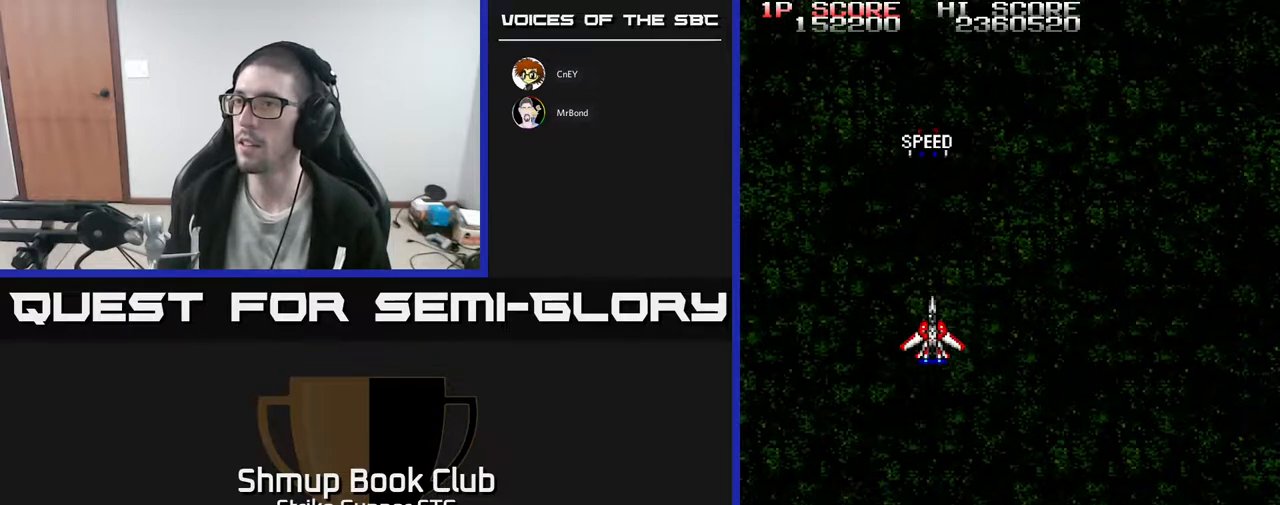
{"buttons": ["DPAD_UP"], "left_stick": "center", "right_stick": "center", "events": [[467, "DPAD_UP", "down"]]}
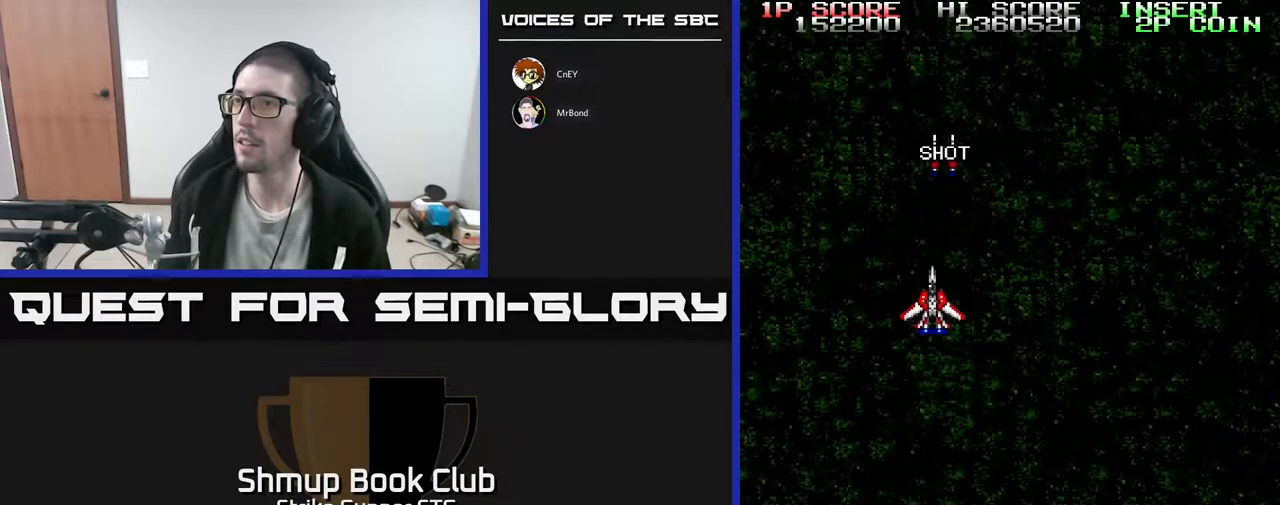
{"buttons": [], "left_stick": "center", "right_stick": "center", "events": [[300, "DPAD_UP", "up"]]}
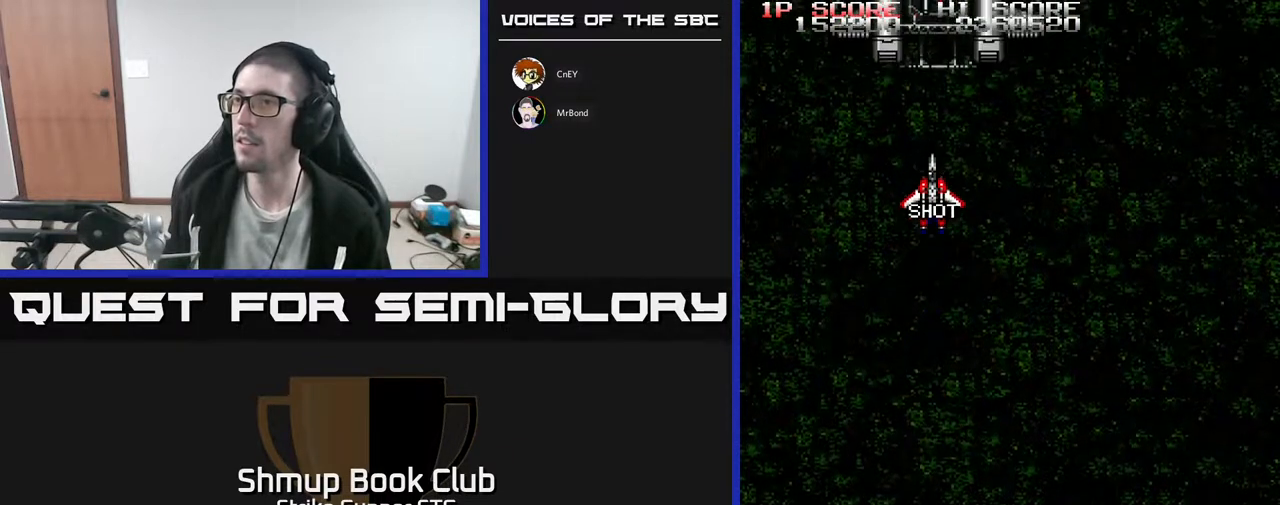
{"buttons": [], "left_stick": "center", "right_stick": "center", "events": [[17, "DPAD_DOWN", "down"], [200, "DPAD_DOWN", "up"], [267, "DPAD_RIGHT", "down"], [367, "DPAD_RIGHT", "up"]]}
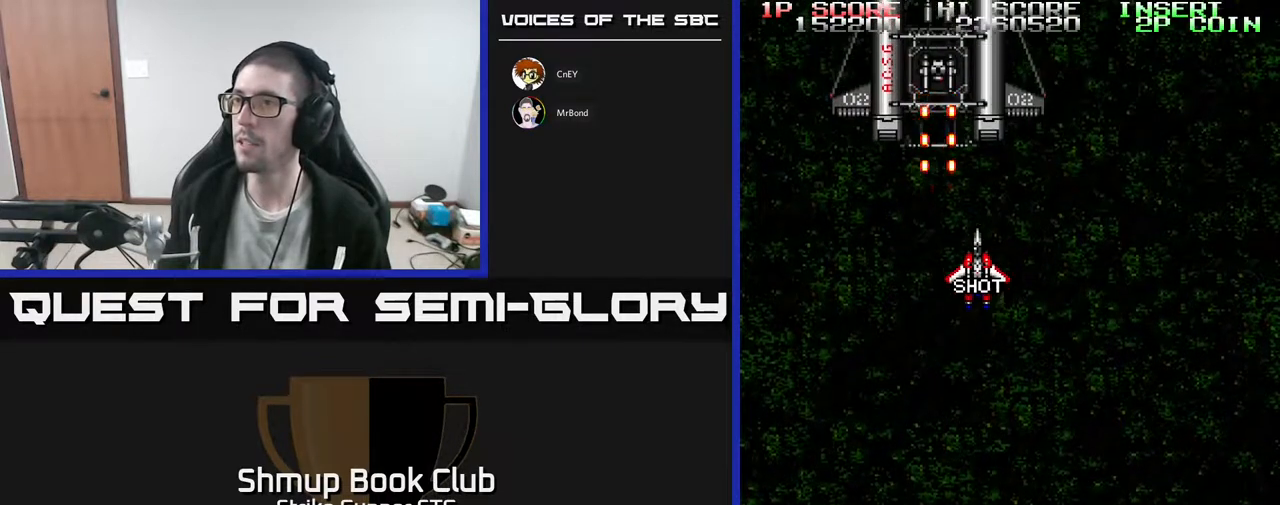
{"buttons": [], "left_stick": "center", "right_stick": "center", "events": [[33, "DPAD_DOWN", "down"], [117, "DPAD_DOWN", "up"], [333, "DPAD_DOWN", "down"], [417, "DPAD_DOWN", "up"]]}
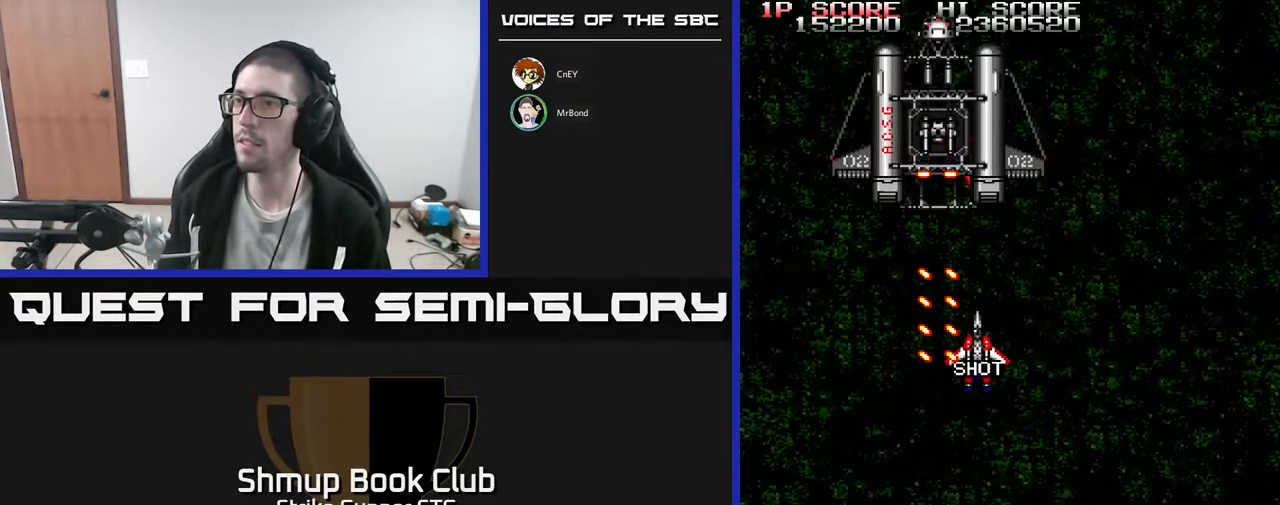
{"buttons": [], "left_stick": "center", "right_stick": "center", "events": []}
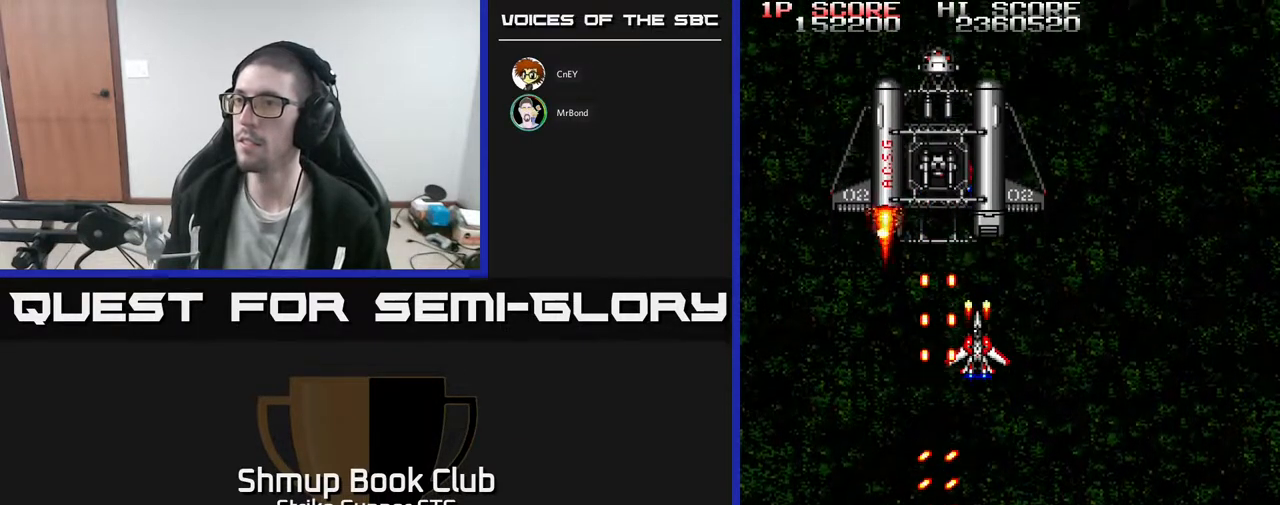
{"buttons": ["DPAD_DOWN", "DPAD_LEFT"], "left_stick": "center", "right_stick": "center", "events": [[400, "DPAD_LEFT", "down"], [450, "DPAD_DOWN", "down"]]}
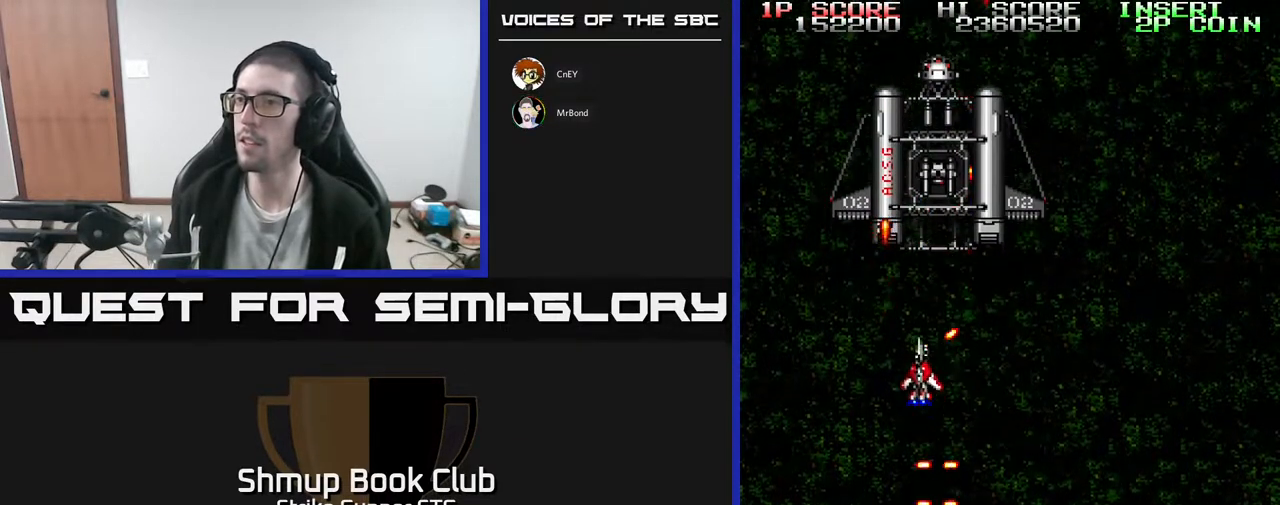
{"buttons": ["X"], "left_stick": "center", "right_stick": "center", "events": [[33, "DPAD_LEFT", "up"], [83, "DPAD_DOWN", "up"], [317, "X", "down"], [400, "X", "up"], [467, "X", "down"]]}
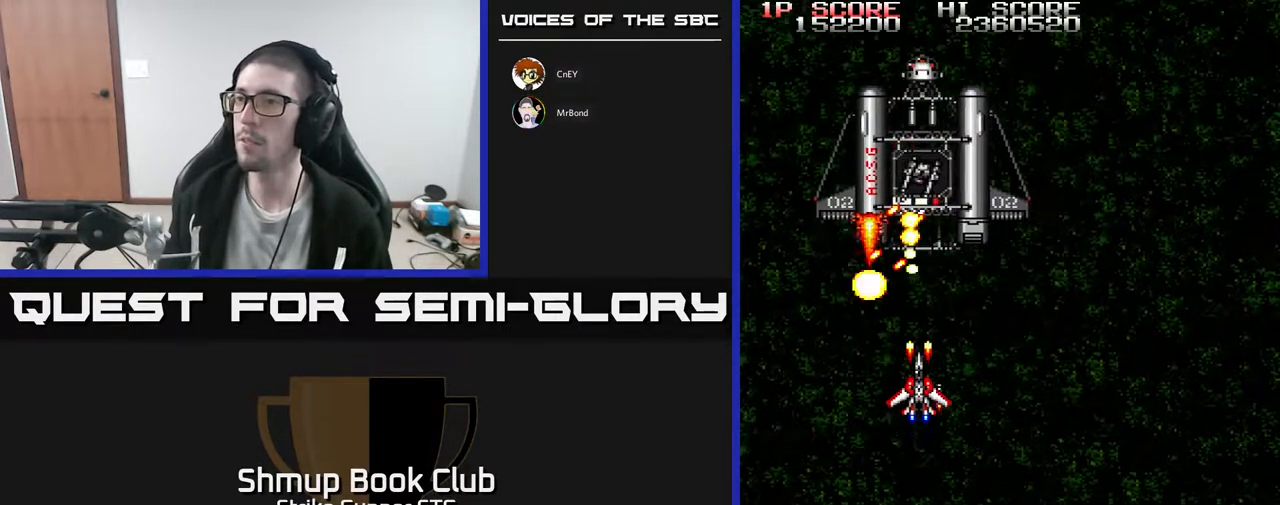
{"buttons": [], "left_stick": "center", "right_stick": "center", "events": [[33, "DPAD_DOWN", "down"], [67, "X", "up"], [117, "DPAD_DOWN", "up"], [283, "DPAD_DOWN", "down"], [400, "DPAD_DOWN", "up"]]}
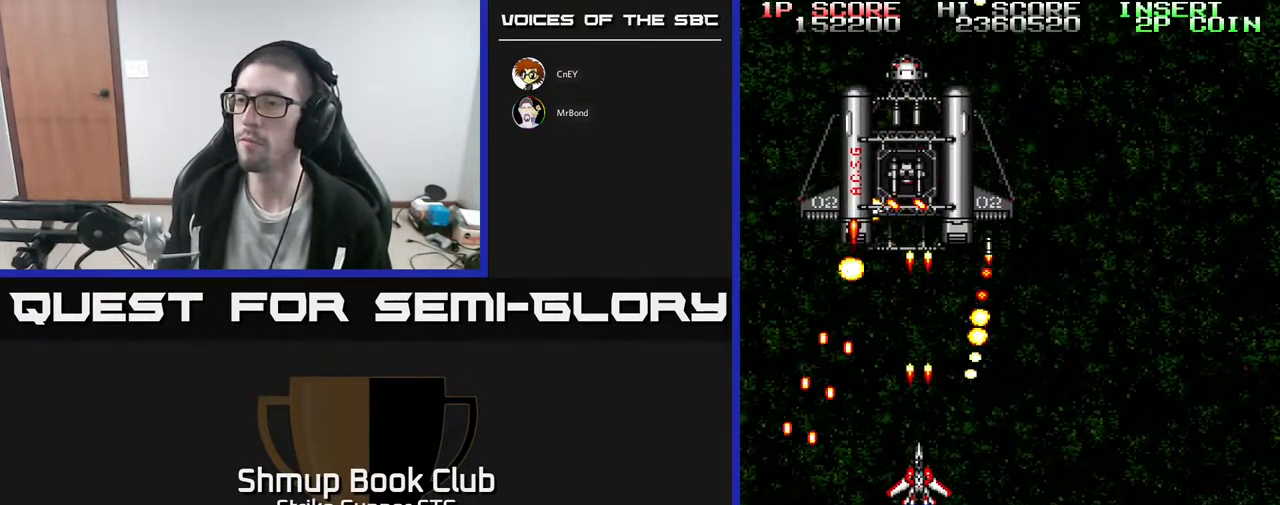
{"buttons": ["DPAD_LEFT"], "left_stick": "center", "right_stick": "center", "events": [[317, "DPAD_LEFT", "down"], [367, "DPAD_UP", "down"], [400, "DPAD_LEFT", "up"], [400, "DPAD_UP", "up"], [500, "DPAD_LEFT", "down"]]}
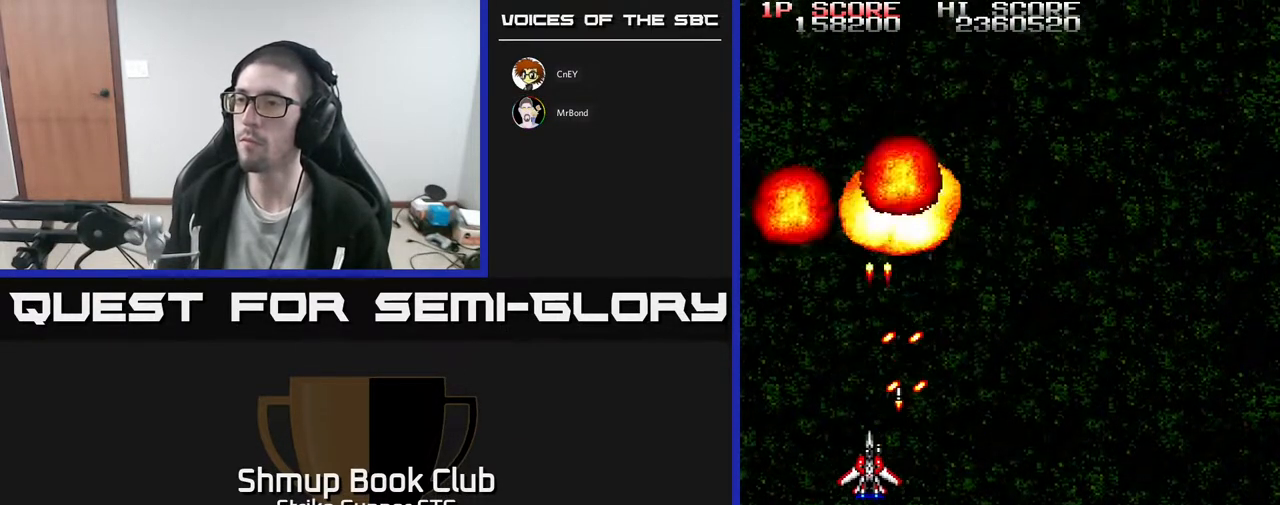
{"buttons": ["DPAD_RIGHT"], "left_stick": "center", "right_stick": "center", "events": [[133, "DPAD_UP", "down"], [167, "DPAD_LEFT", "up"], [300, "DPAD_RIGHT", "down"], [333, "DPAD_UP", "up"]]}
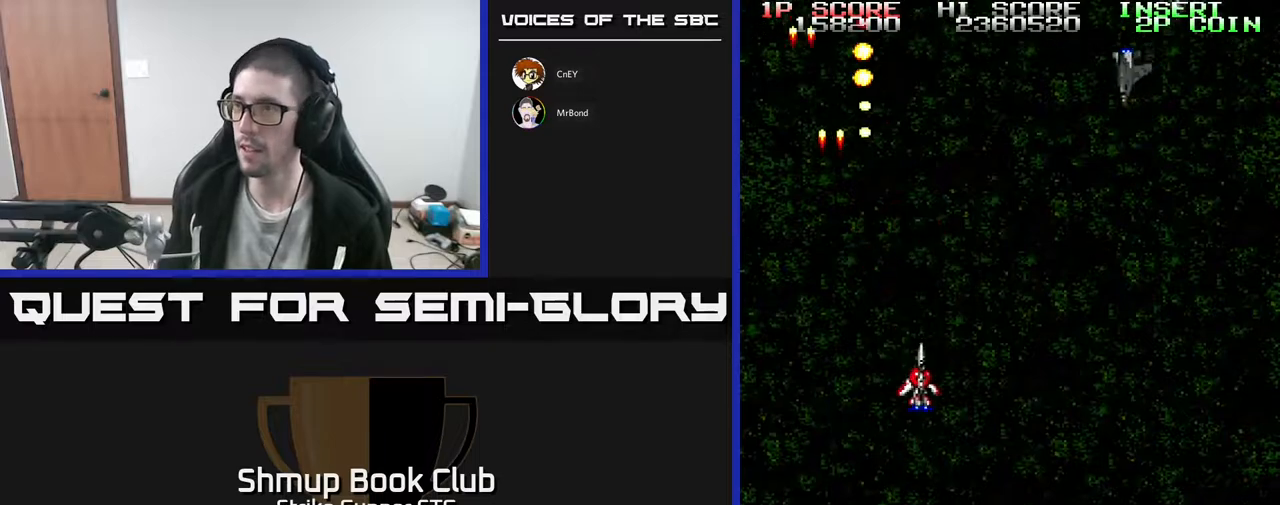
{"buttons": ["DPAD_DOWN", "DPAD_RIGHT"], "left_stick": "center", "right_stick": "center", "events": [[283, "DPAD_RIGHT", "up"], [300, "DPAD_UP", "down"], [317, "DPAD_LEFT", "down"], [383, "DPAD_UP", "up"], [483, "DPAD_DOWN", "down"], [483, "DPAD_LEFT", "up"], [500, "DPAD_RIGHT", "down"]]}
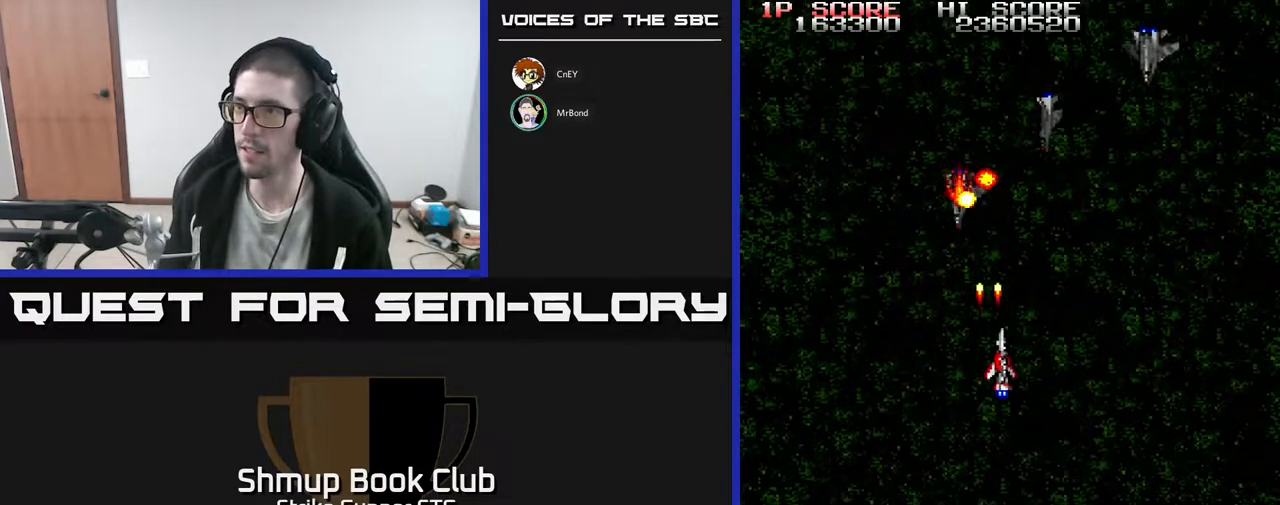
{"buttons": ["DPAD_LEFT"], "left_stick": "center", "right_stick": "center", "events": [[33, "DPAD_DOWN", "up"], [83, "DPAD_DOWN", "down"], [100, "DPAD_RIGHT", "up"], [333, "DPAD_DOWN", "up"], [400, "DPAD_UP", "down"], [433, "DPAD_LEFT", "down"], [467, "DPAD_UP", "up"]]}
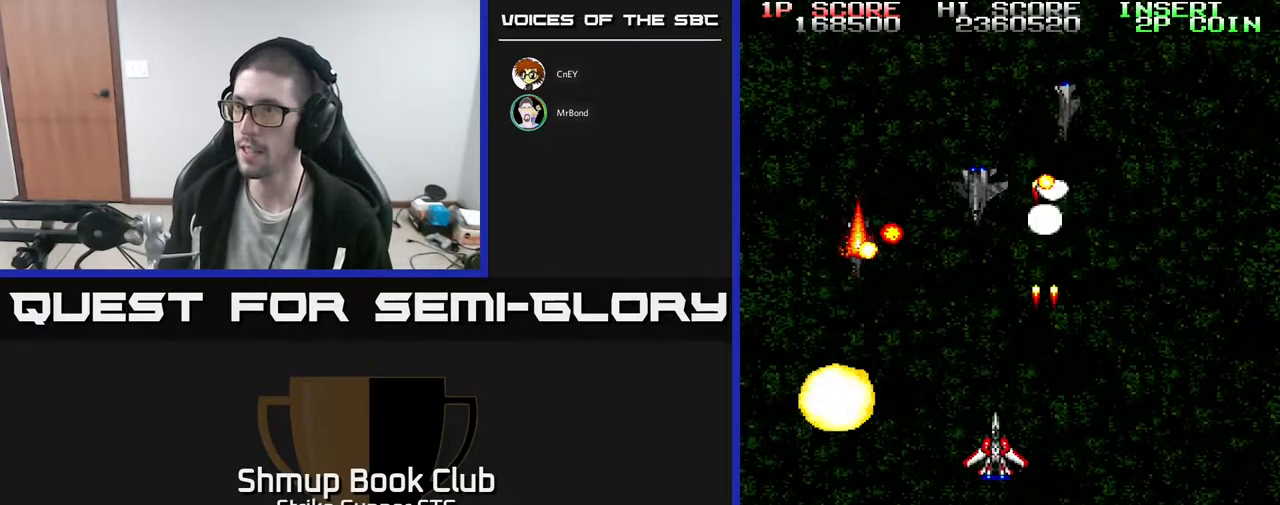
{"buttons": ["DPAD_DOWN"], "left_stick": "center", "right_stick": "center"}
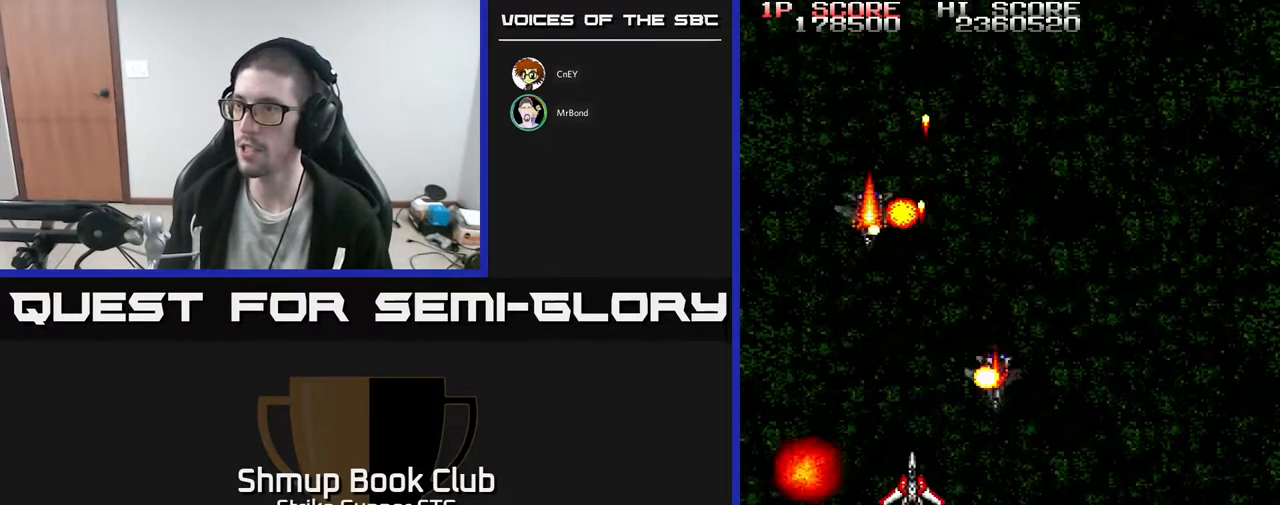
{"buttons": ["DPAD_UP", "DPAD_RIGHT"], "left_stick": "center", "right_stick": "center", "events": [[133, "DPAD_DOWN", "up"], [183, "DPAD_LEFT", "down"], [183, "DPAD_UP", "down"], [217, "DPAD_LEFT", "up"], [283, "DPAD_UP", "up"], [300, "DPAD_RIGHT", "down"], [383, "DPAD_UP", "down"], [400, "DPAD_RIGHT", "up"], [467, "DPAD_RIGHT", "down"]]}